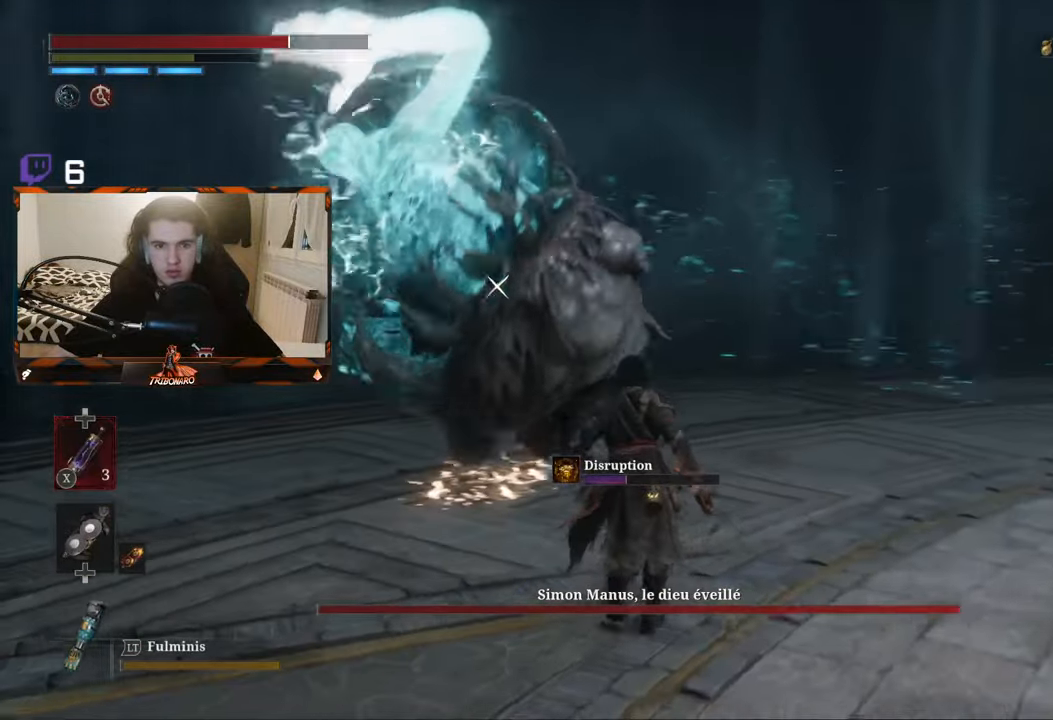
Gameplay with a controller (Xbox layout); each line is a JSON object with the inputs held at the frame after it (dt_ms = milliseconds from this image to that frame). "events" lists button and stick changes between this image and that frame as [ms after this image, input, new state], when the widget could be followed in between.
{"dt_ms": 500, "buttons": [], "left_stick": "up", "right_stick": "center", "events": [[267, "L1", "down"], [433, "L1", "up"]]}
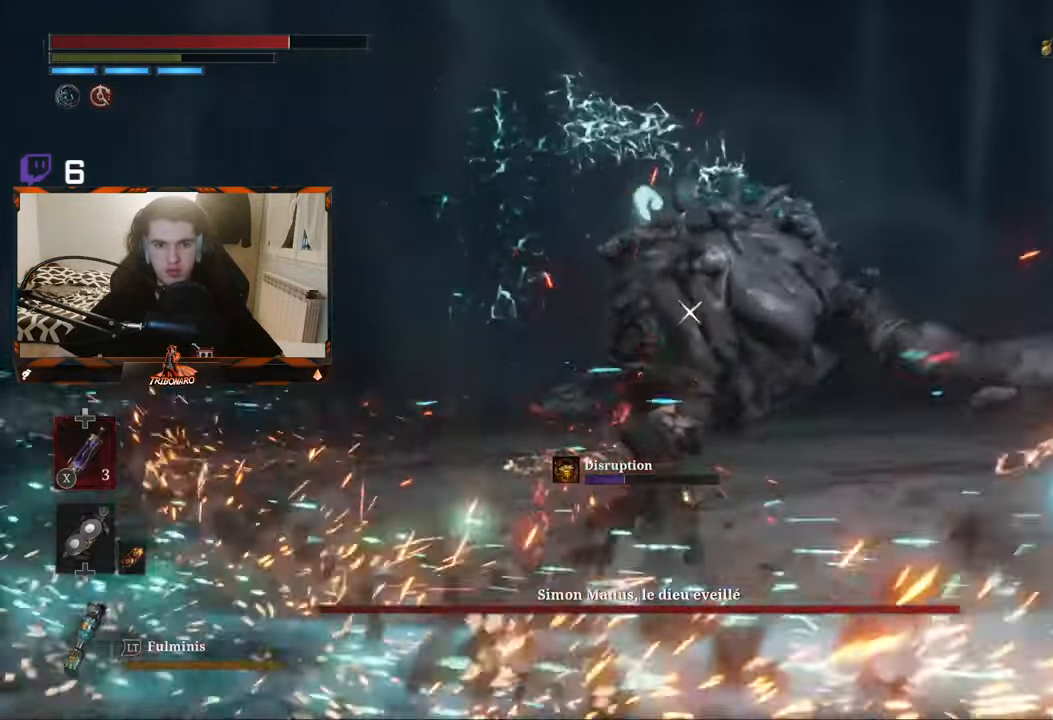
{"dt_ms": 500, "buttons": ["R1"], "left_stick": "up", "right_stick": "center", "events": [[500, "R1", "down"]]}
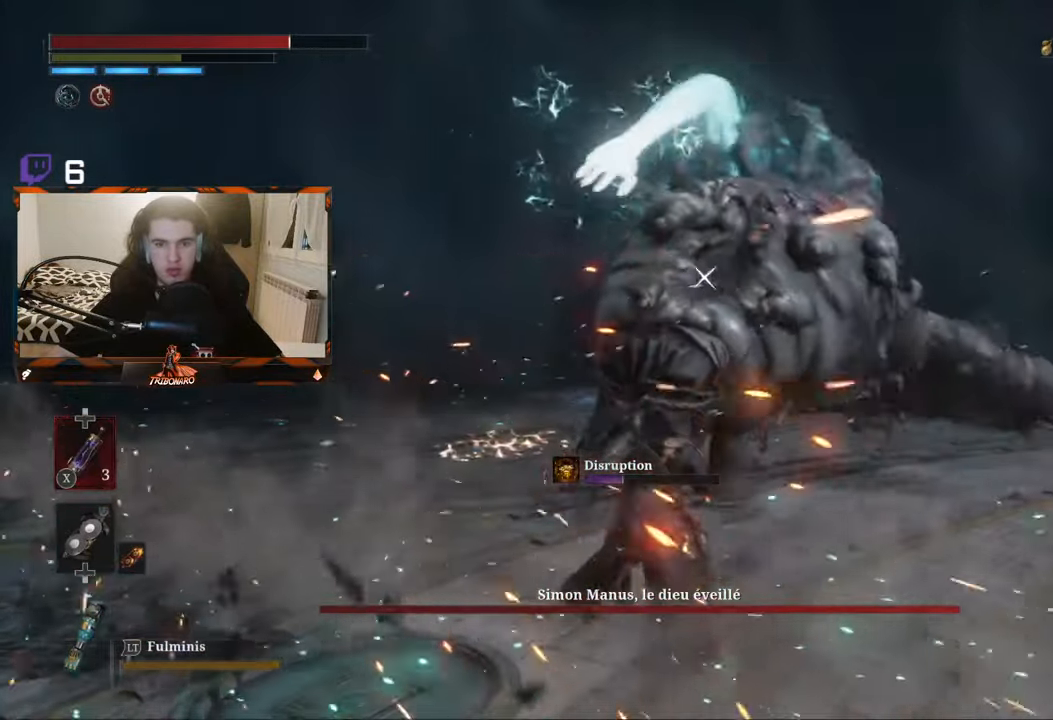
{"dt_ms": 500, "buttons": [], "left_stick": "up", "right_stick": "center", "events": [[133, "R1", "up"]]}
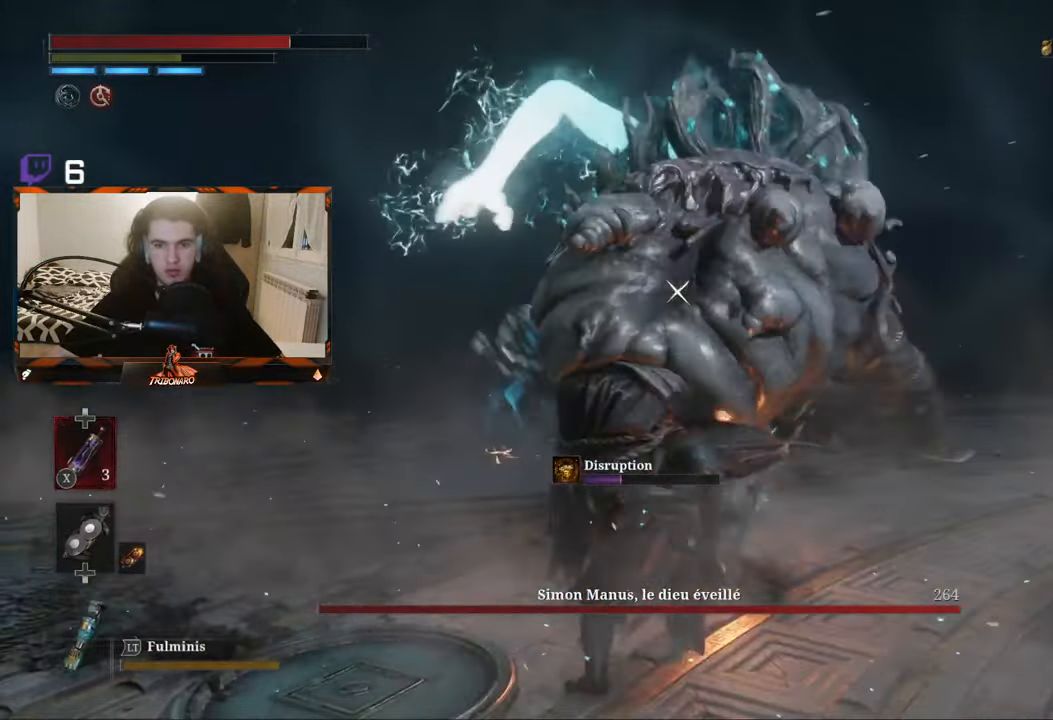
{"dt_ms": 500, "buttons": ["L1"], "left_stick": "up-right", "right_stick": "center", "events": [[317, "L1", "down"], [367, "left_stick", "up-right"]]}
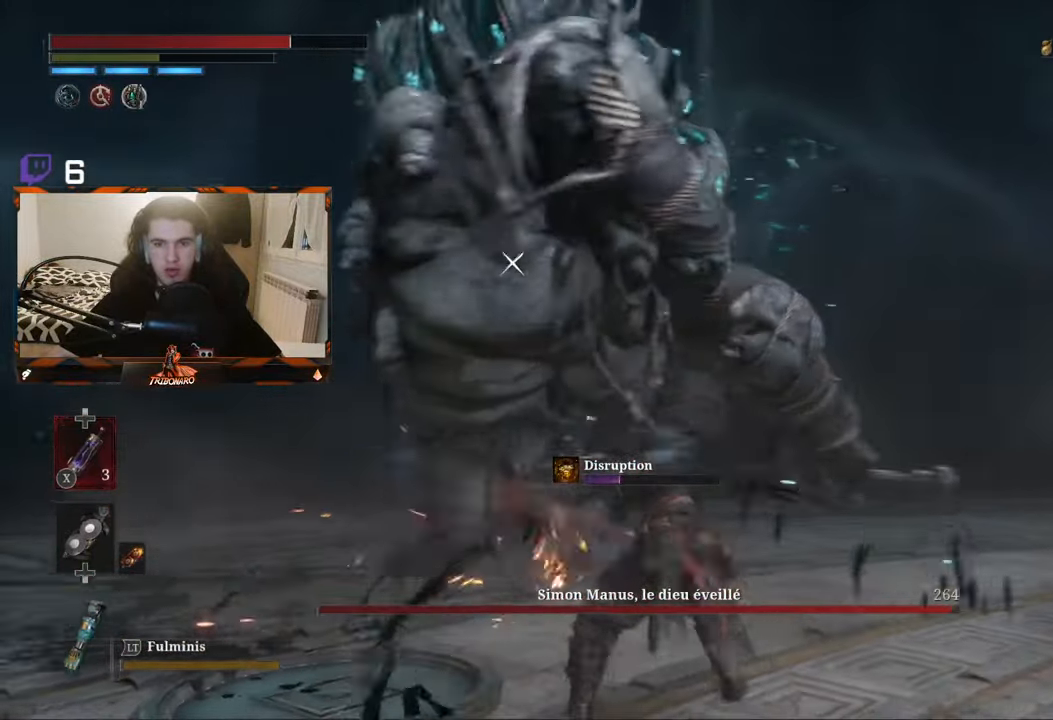
{"dt_ms": 1000, "buttons": [], "left_stick": "up-right", "right_stick": "center"}
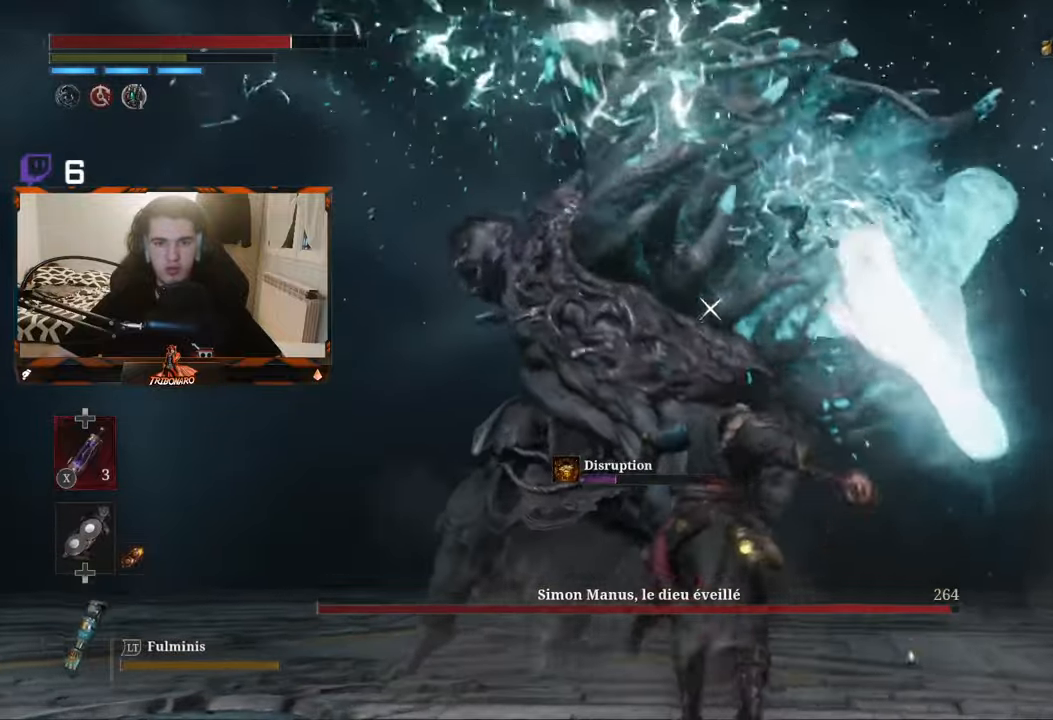
{"dt_ms": 500, "buttons": [], "left_stick": "up", "right_stick": "center", "events": [[67, "left_stick", "up"]]}
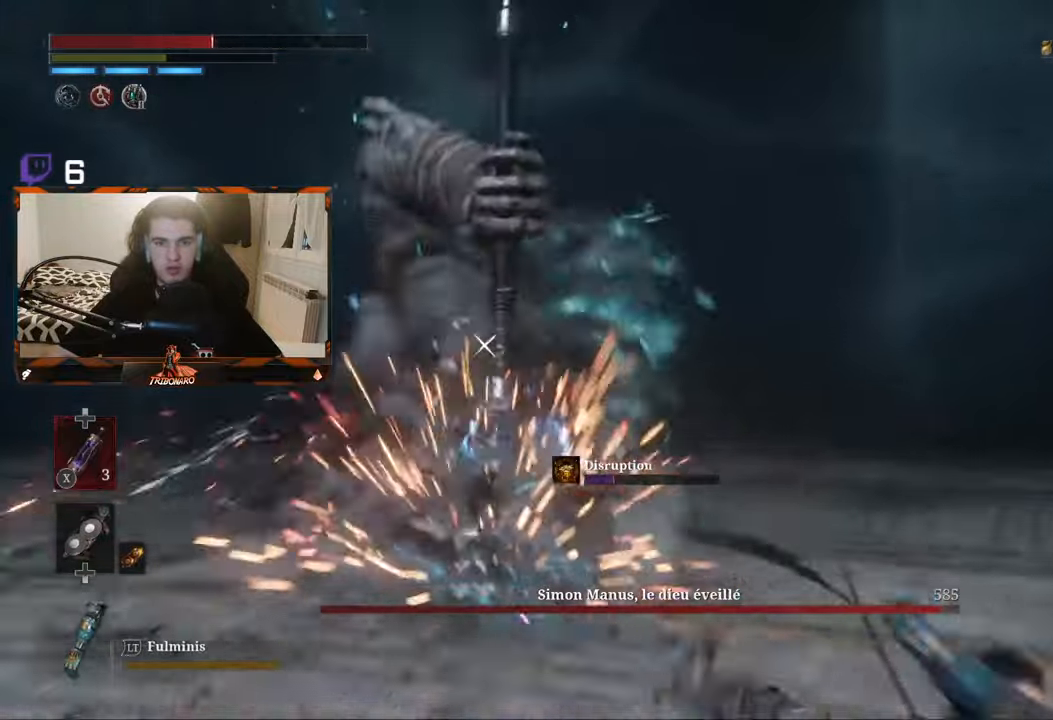
{"dt_ms": 500, "buttons": [], "left_stick": "up", "right_stick": "center"}
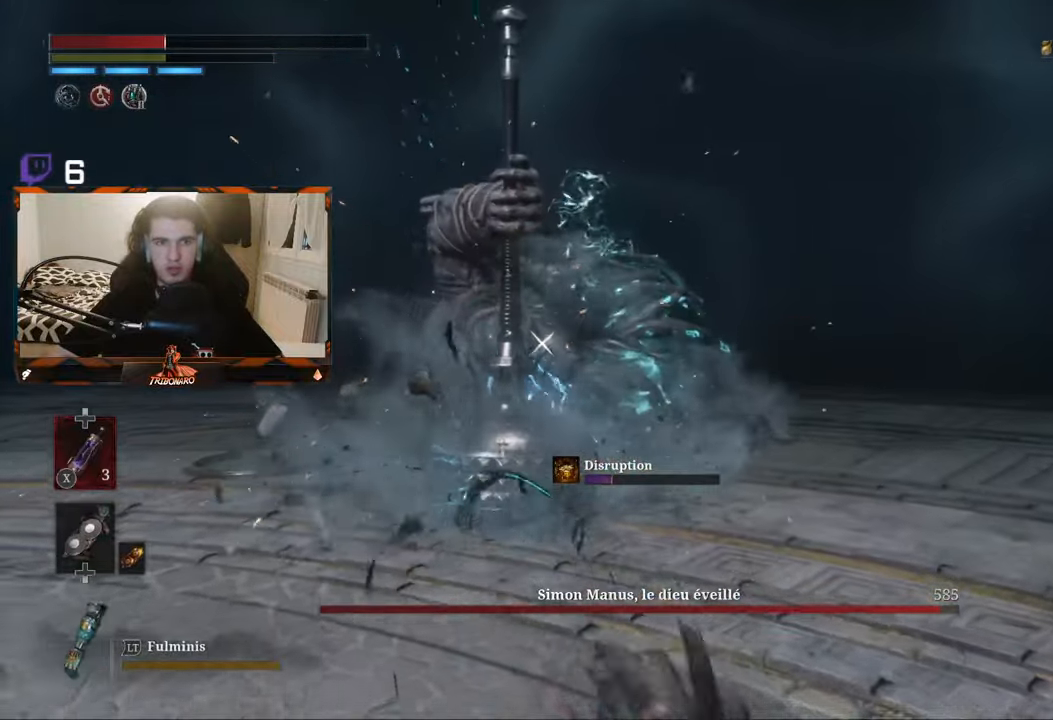
{"dt_ms": 500, "buttons": [], "left_stick": "right", "right_stick": "center", "events": [[167, "left_stick", "up-right"], [367, "left_stick", "right"]]}
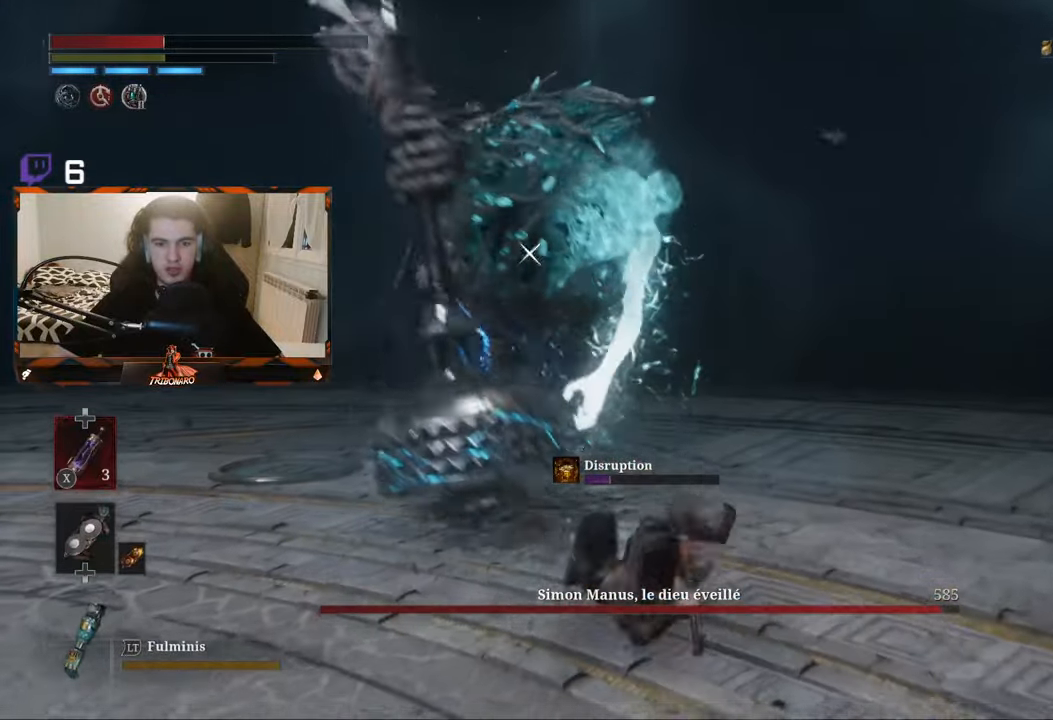
{"dt_ms": 500, "buttons": [], "left_stick": "up-right", "right_stick": "center", "events": [[150, "X", "down"], [267, "X", "up"], [300, "left_stick", "up-right"]]}
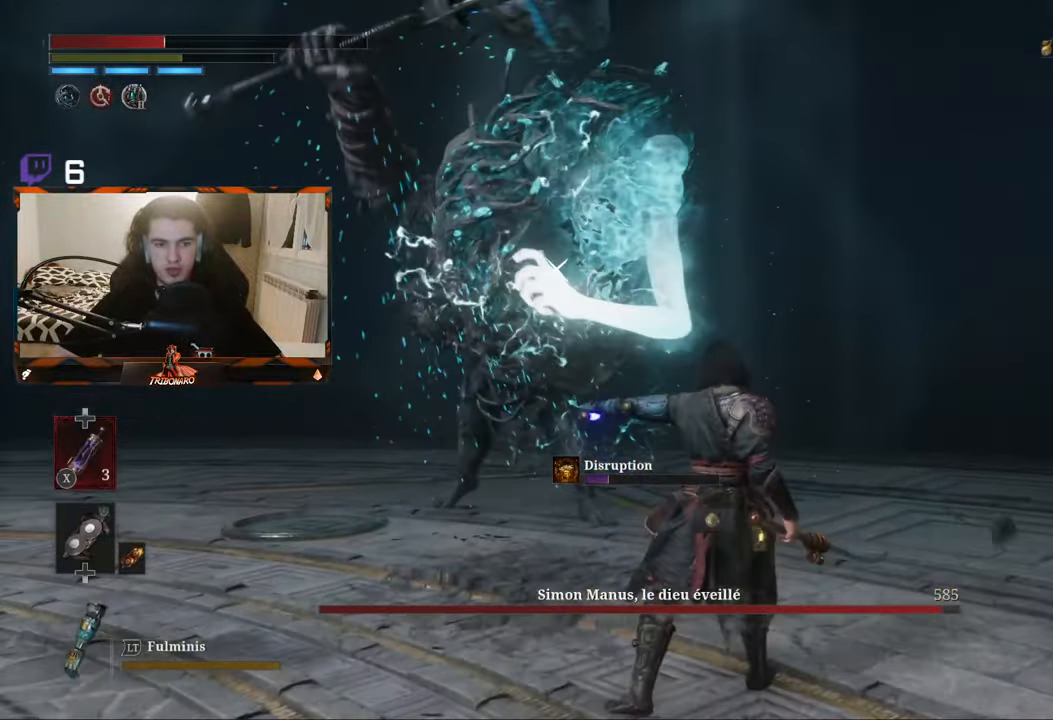
{"dt_ms": 500, "buttons": [], "left_stick": "up", "right_stick": "center", "events": [[50, "left_stick", "up"]]}
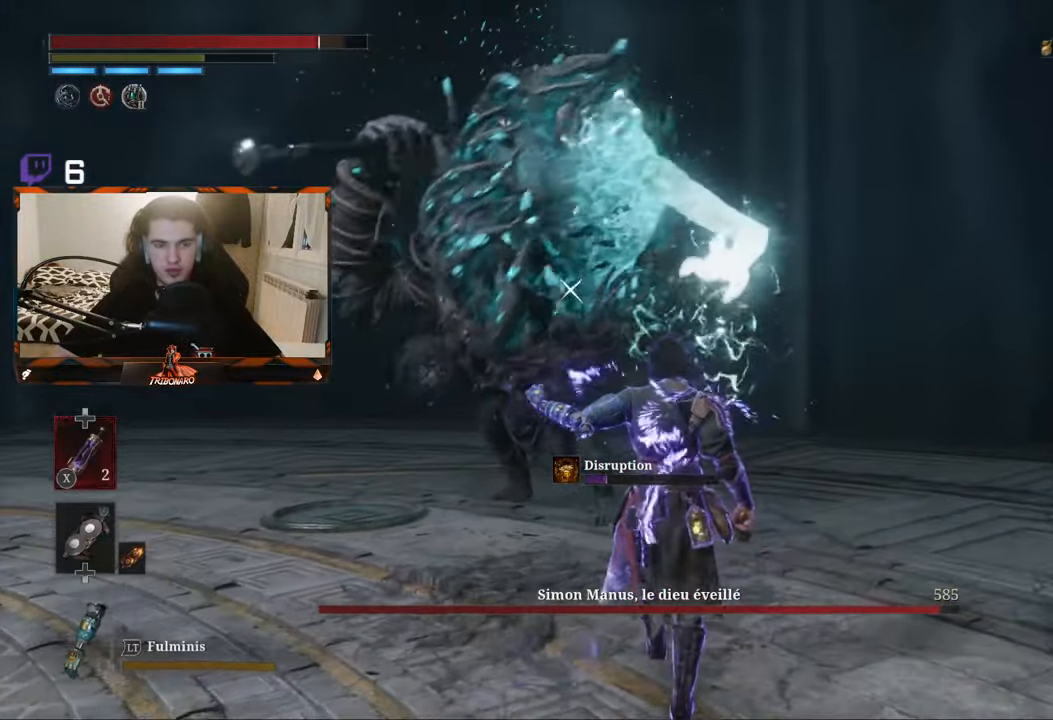
{"dt_ms": 500, "buttons": ["R1"], "left_stick": "up", "right_stick": "center"}
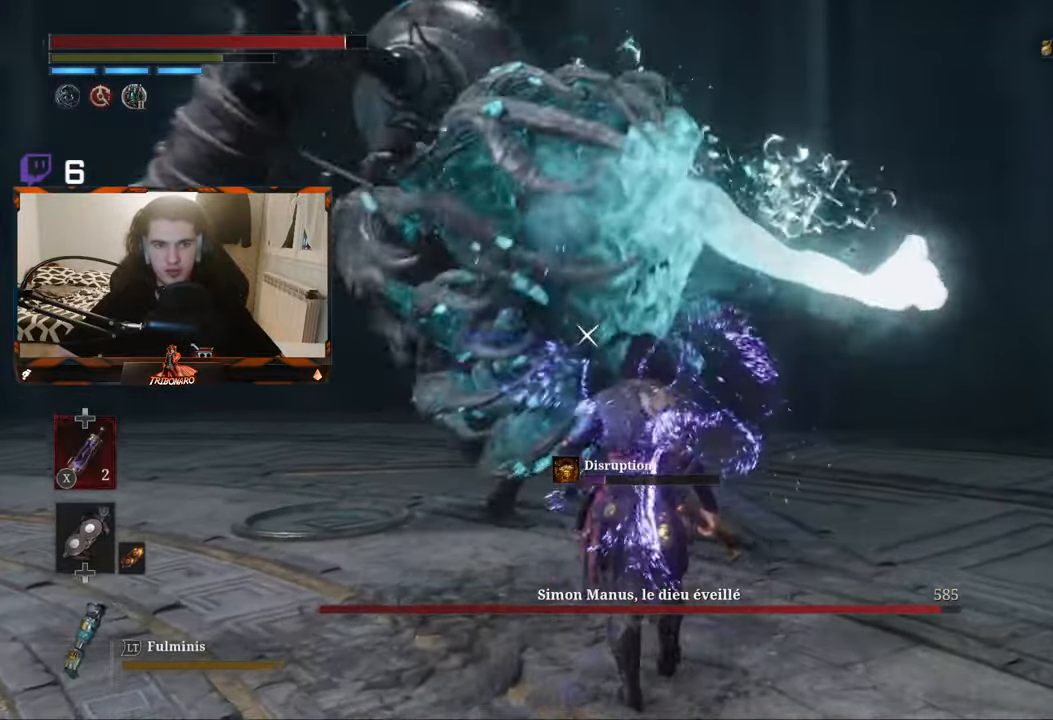
{"dt_ms": 500, "buttons": [], "left_stick": "up", "right_stick": "center", "events": [[84, "R1", "up"]]}
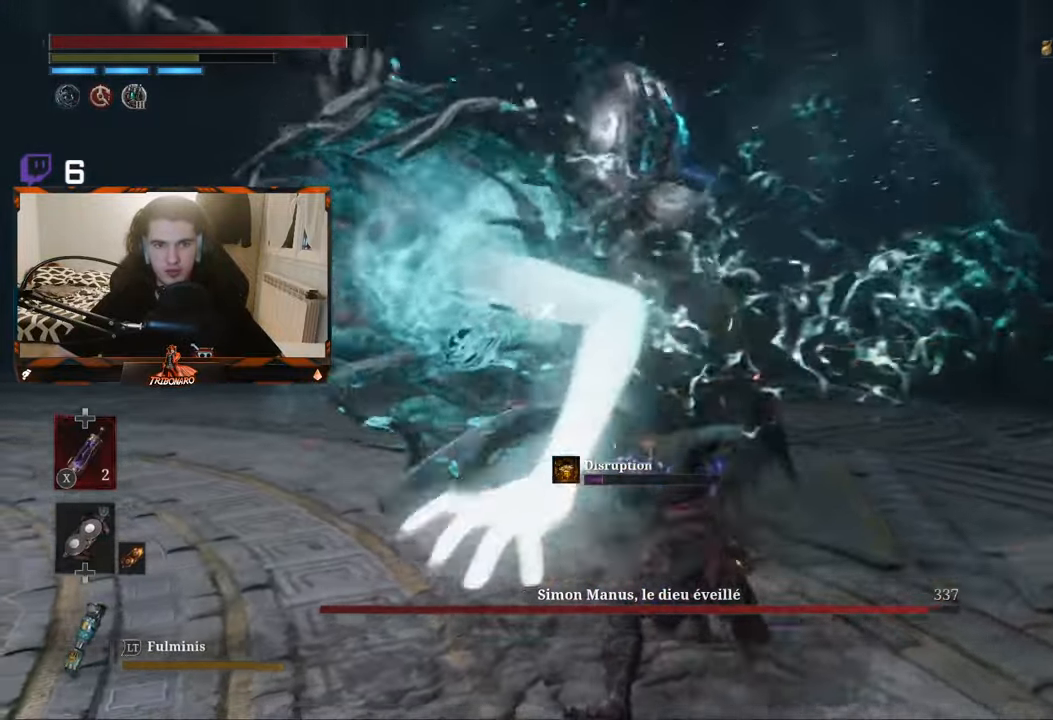
{"dt_ms": 500, "buttons": [], "left_stick": "up", "right_stick": "center", "events": [[250, "R1", "down"], [367, "R1", "up"]]}
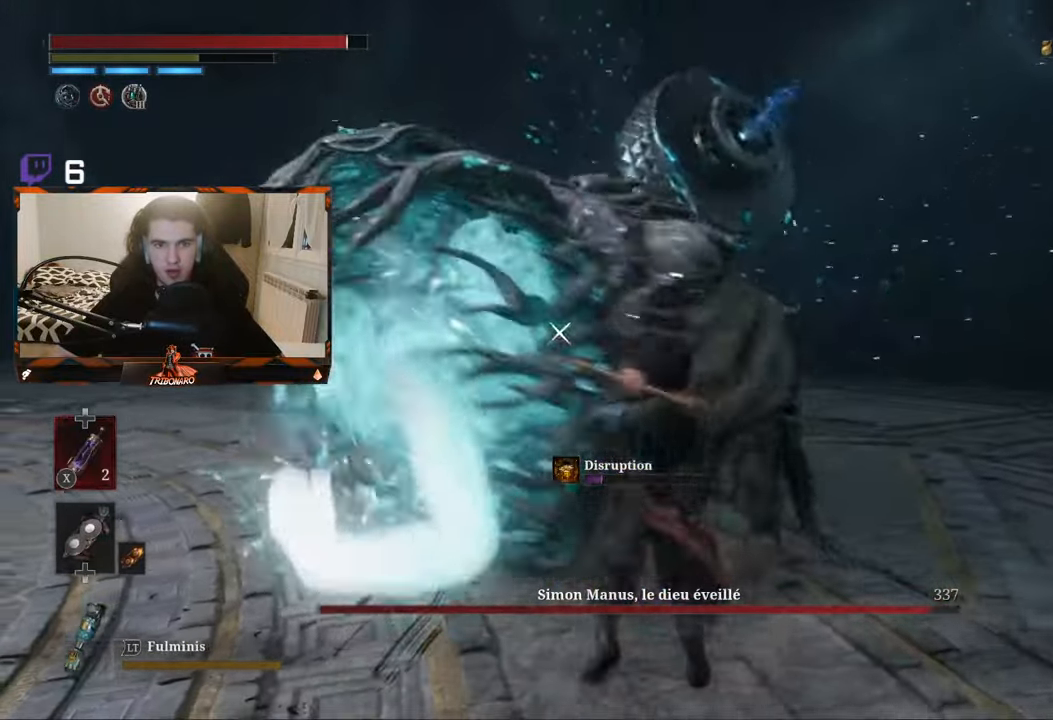
{"dt_ms": 500, "buttons": [], "left_stick": "up", "right_stick": "center", "events": []}
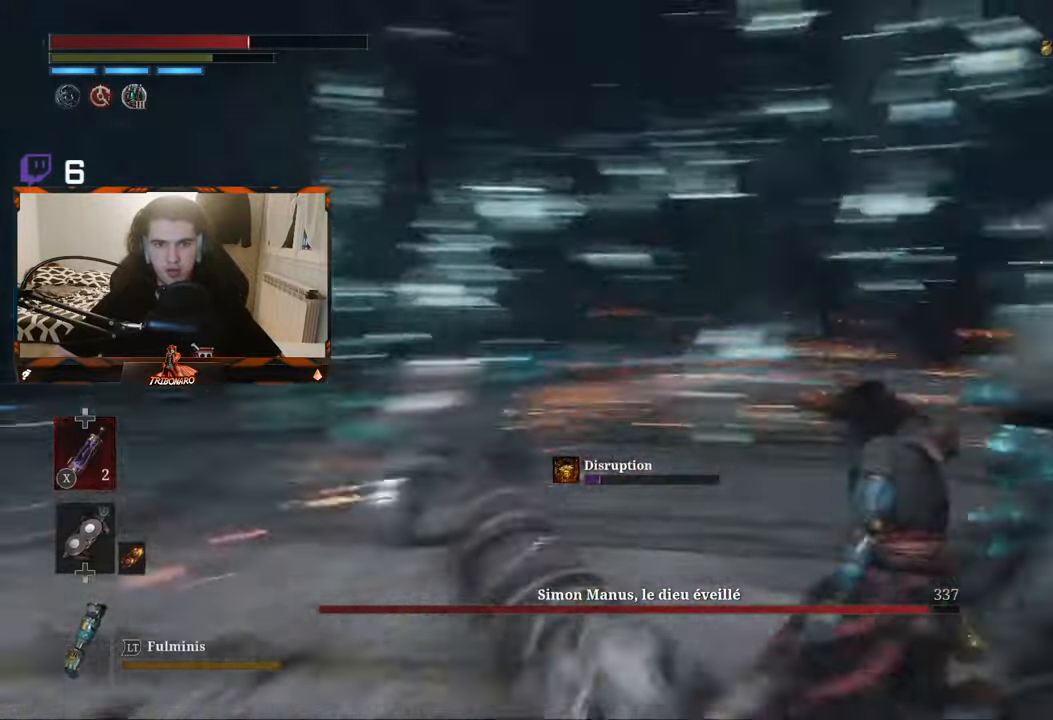
{"dt_ms": 500, "buttons": [], "left_stick": "up", "right_stick": "center", "events": []}
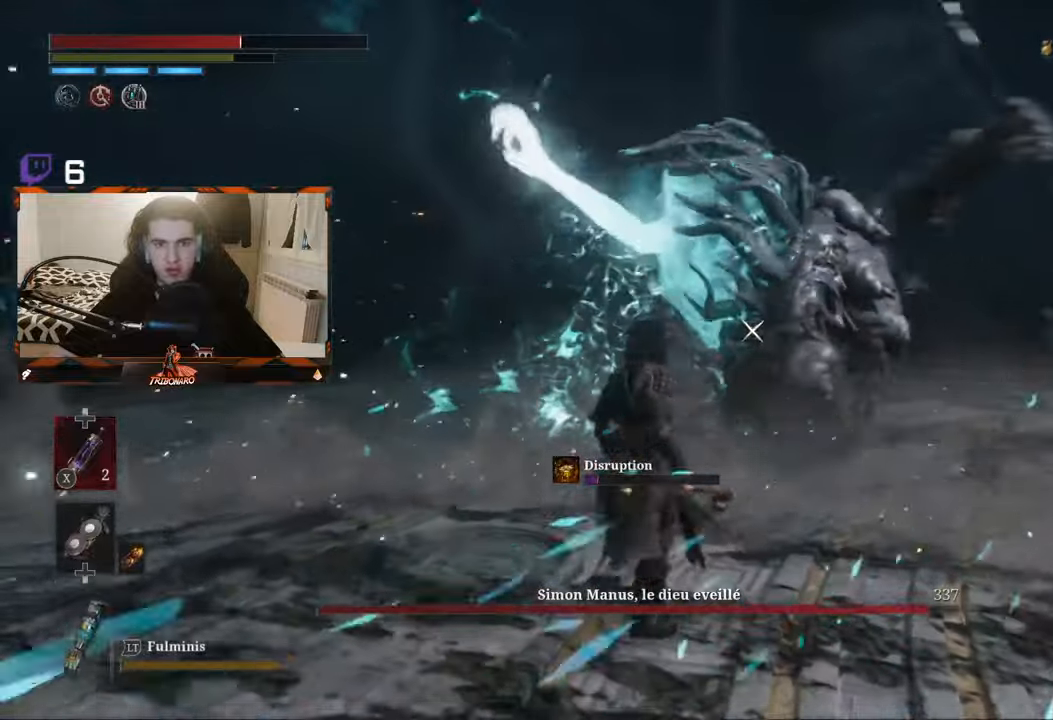
{"dt_ms": 500, "buttons": [], "left_stick": "up", "right_stick": "center", "events": [[50, "B", "down"], [116, "B", "up"]]}
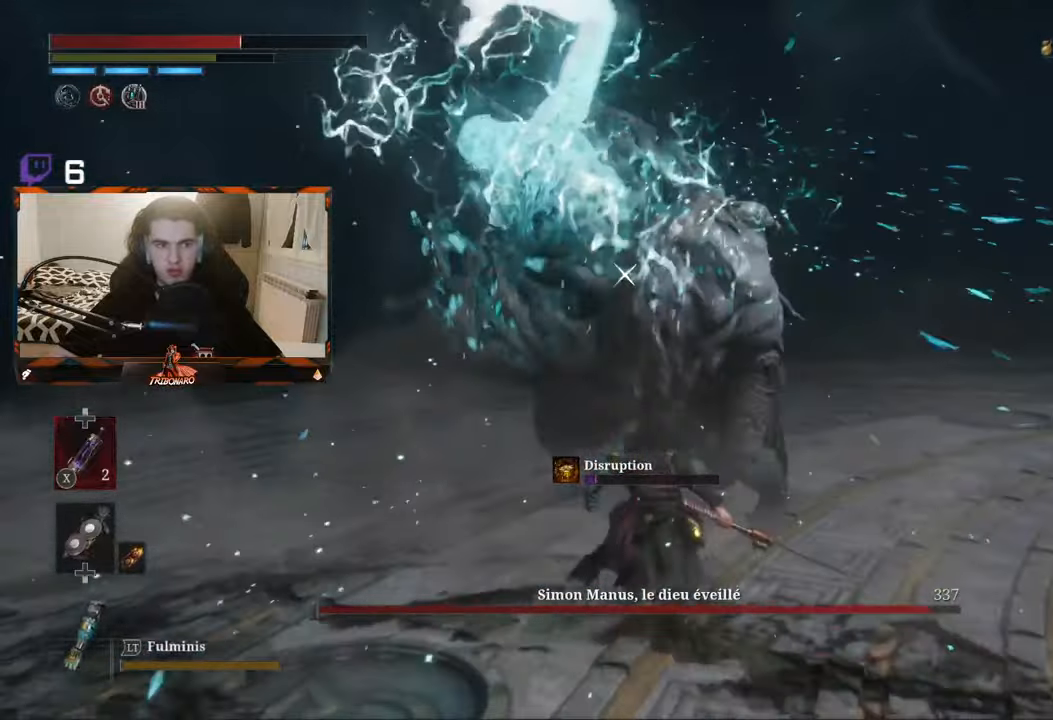
{"dt_ms": 500, "buttons": [], "left_stick": "up", "right_stick": "center", "events": [[166, "L1", "down"], [350, "L1", "up"]]}
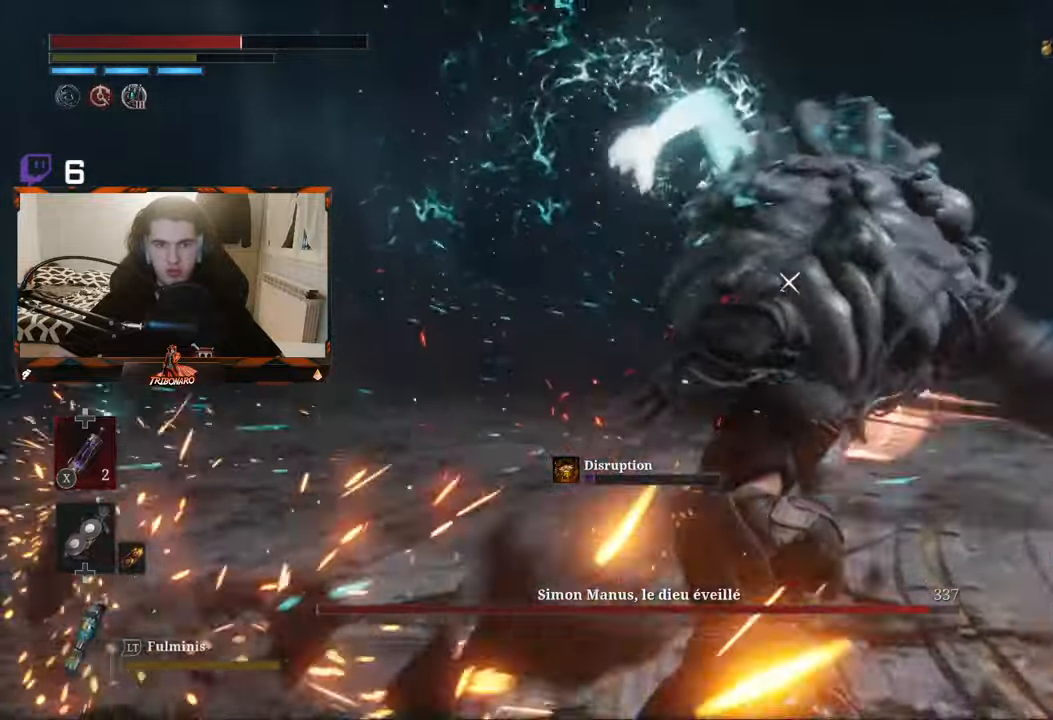
{"dt_ms": 500, "buttons": [], "left_stick": "up", "right_stick": "center", "events": []}
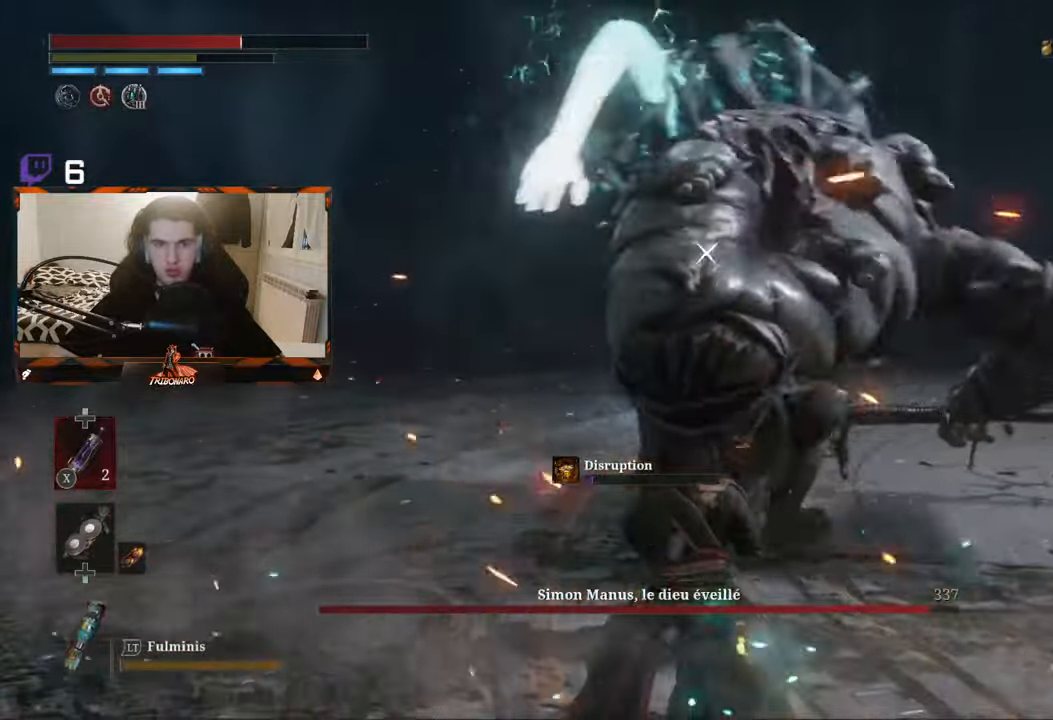
{"dt_ms": 500, "buttons": [], "left_stick": "up", "right_stick": "center", "events": [[16, "R1", "down"], [100, "R1", "up"]]}
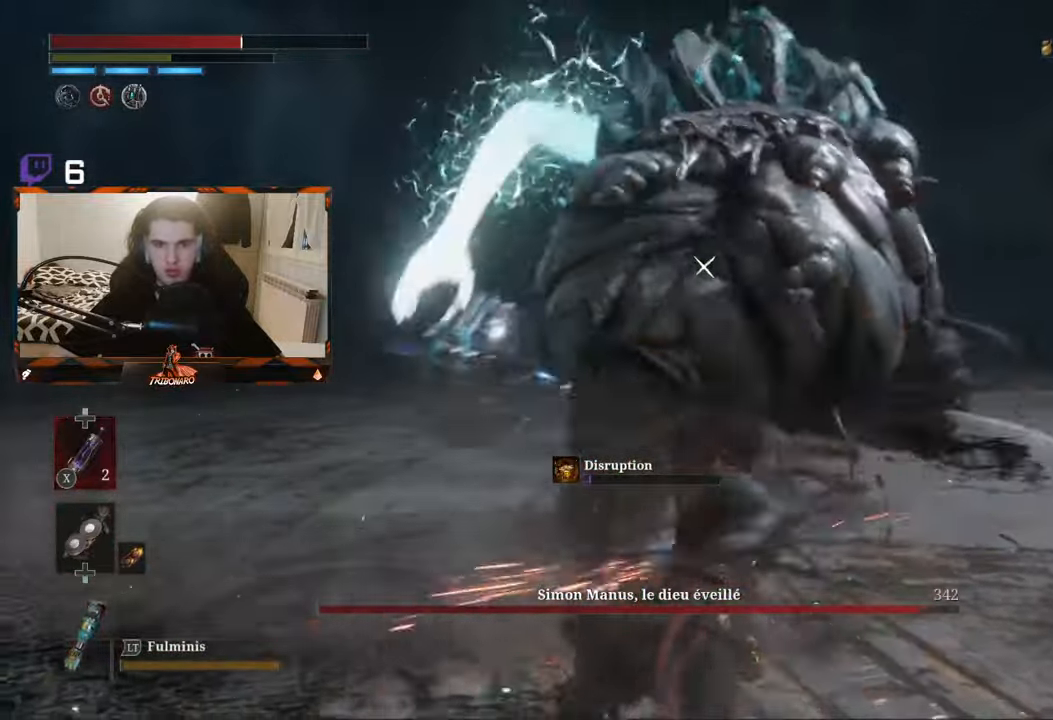
{"dt_ms": 500, "buttons": ["L1"], "left_stick": "up", "right_stick": "center", "events": [[133, "L1", "down"], [283, "L1", "up"], [350, "L1", "down"]]}
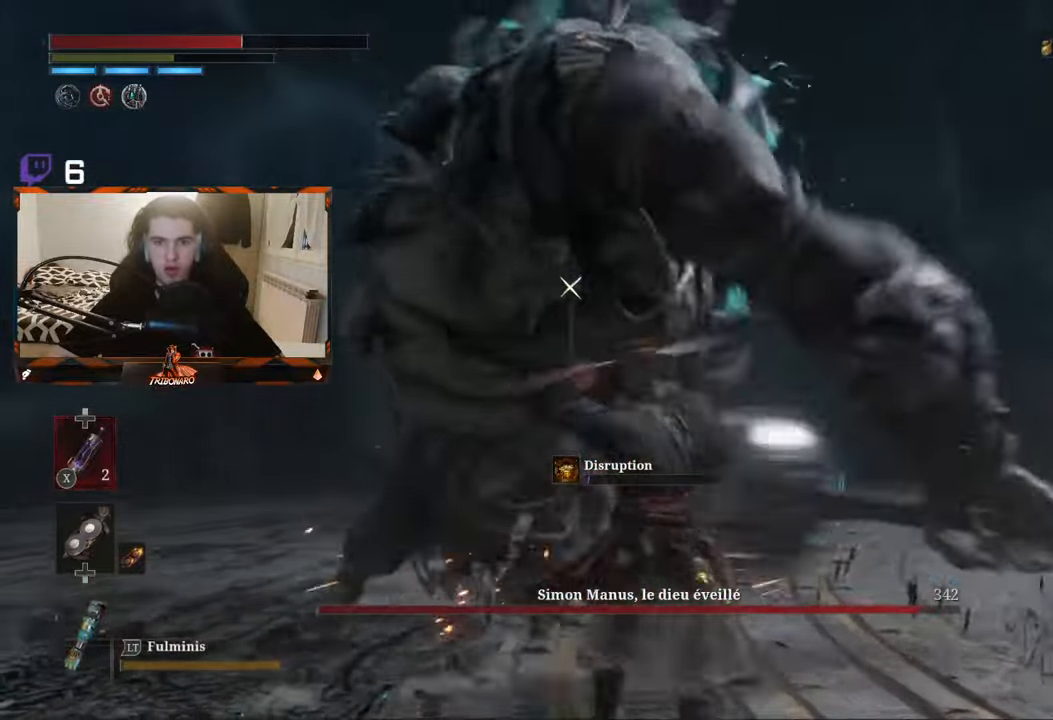
{"dt_ms": 500, "buttons": ["R1"], "left_stick": "up", "right_stick": "center", "events": [[233, "L1", "up"], [433, "R1", "down"]]}
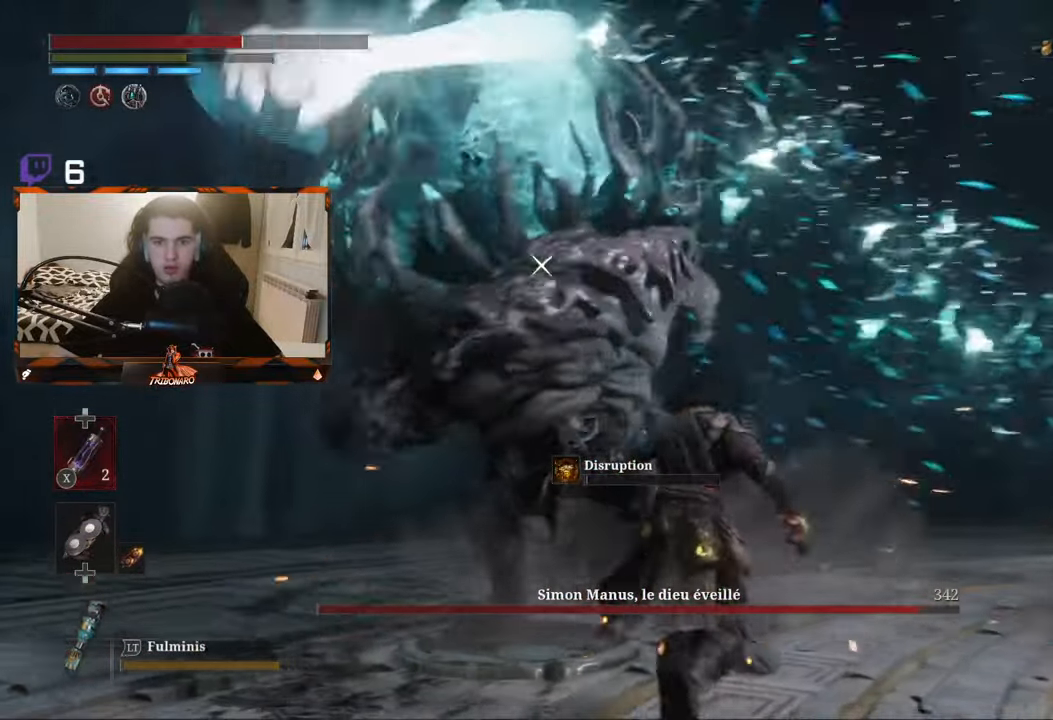
{"dt_ms": 500, "buttons": [], "left_stick": "up", "right_stick": "center", "events": [[16, "R1", "up"]]}
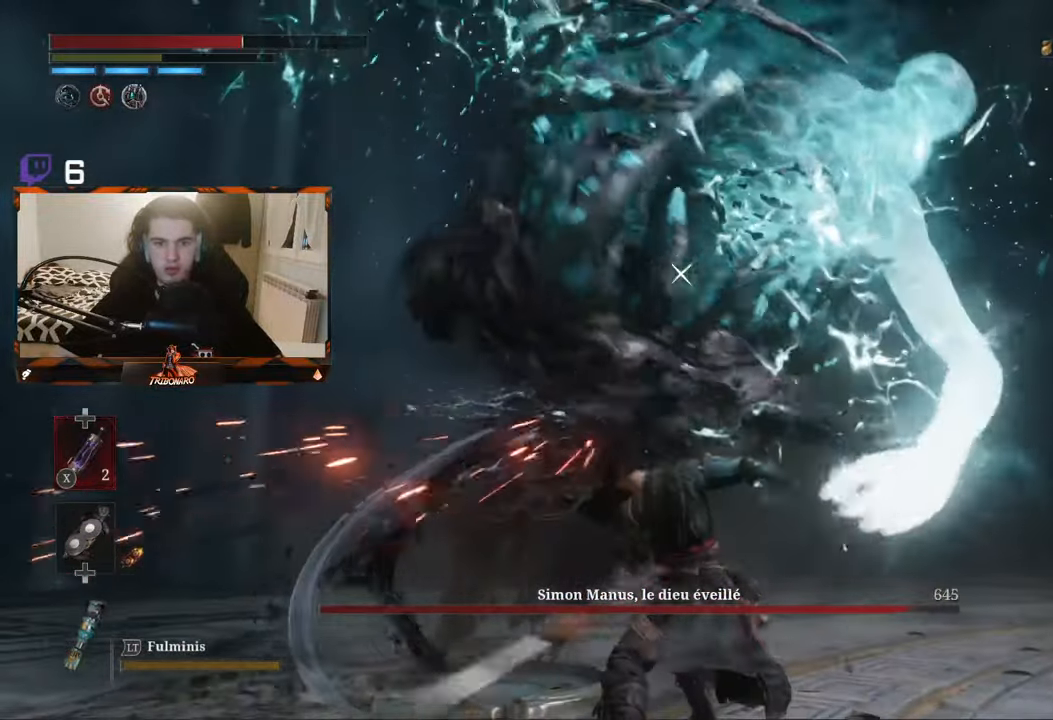
{"dt_ms": 500, "buttons": [], "left_stick": "up", "right_stick": "center"}
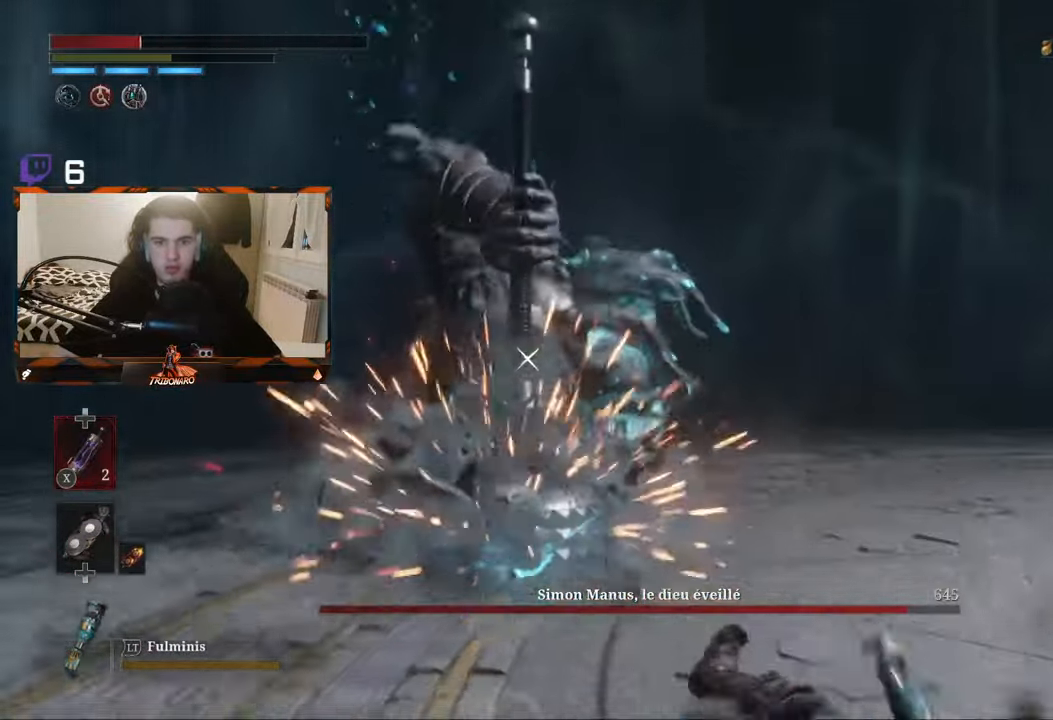
{"dt_ms": 500, "buttons": [], "left_stick": "up-left", "right_stick": "center", "events": [[250, "B", "down"], [333, "B", "up"], [383, "left_stick", "up-left"]]}